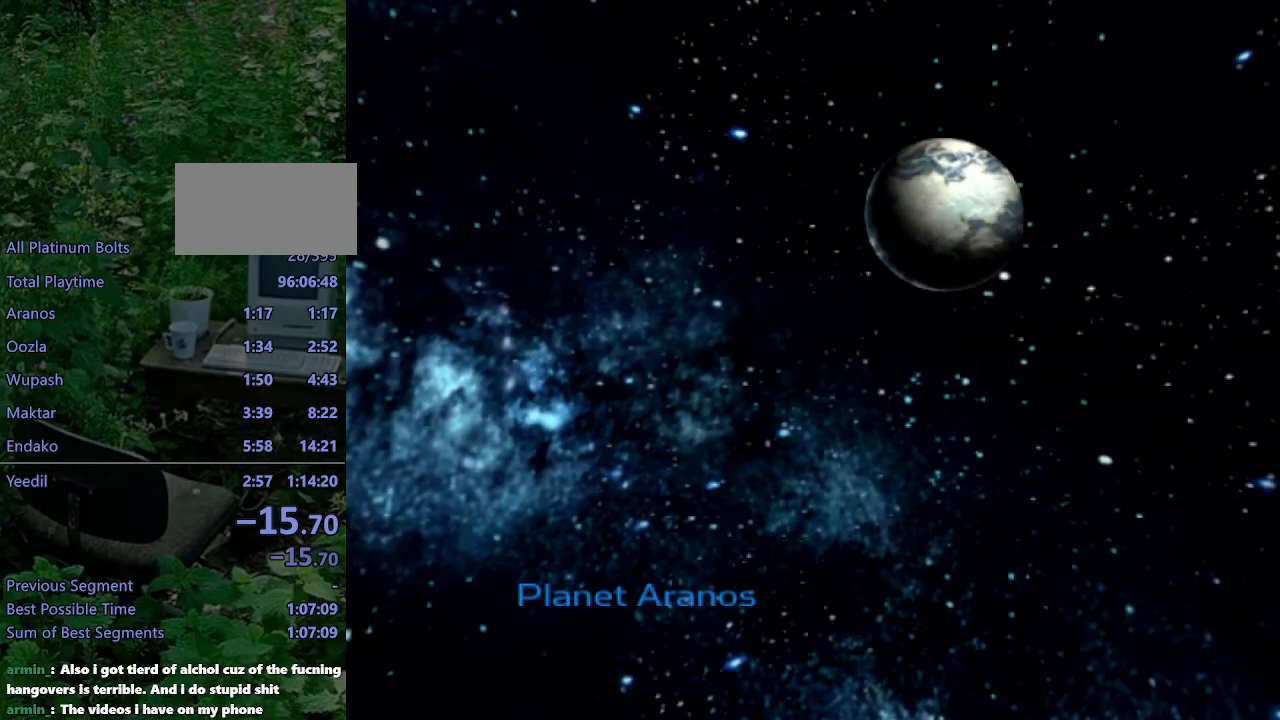
Gameplay with a controller (PlayStation layout); each line is a JSON object with the inputs held at the frame after it. "events" lists button and stick changes between this image and that frame as [ms after this image, input, new state], when the widget could be followed in between. Not read: L3 R3.
{"buttons": ["START"], "left_stick": "center", "right_stick": "center", "events": [[433, "START", "down"]]}
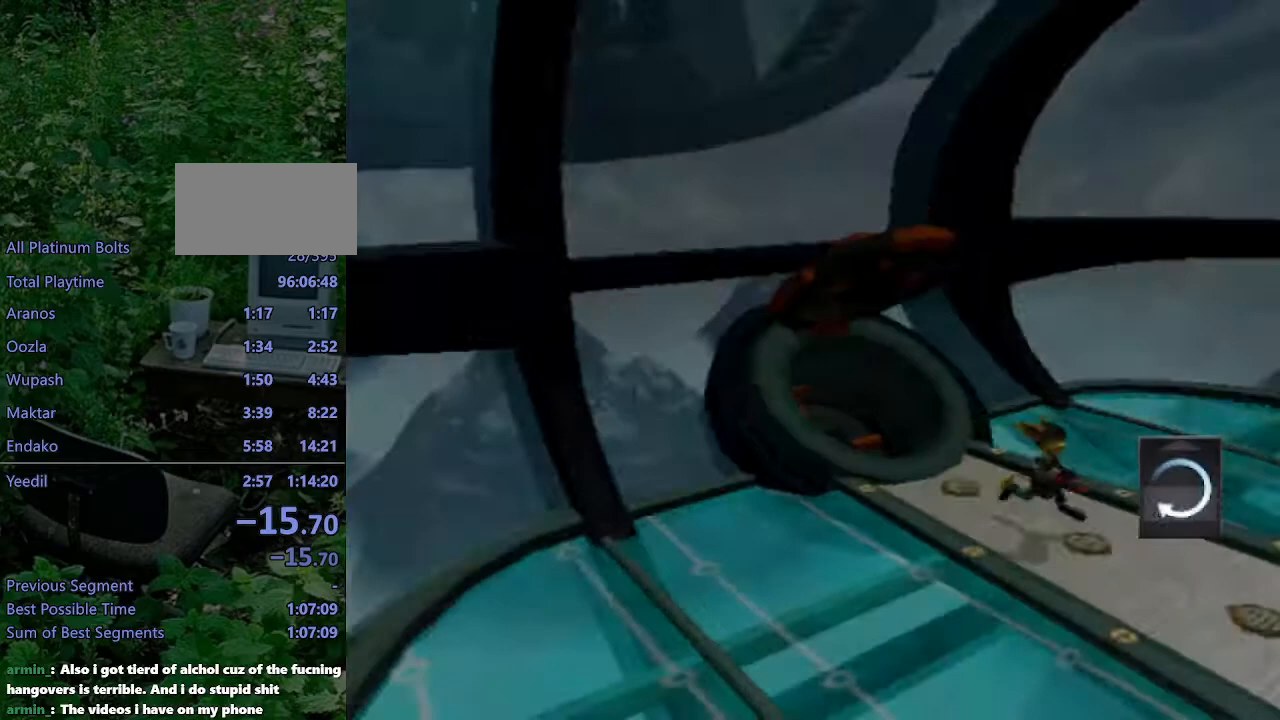
{"buttons": ["DPAD_DOWN"], "left_stick": "center", "right_stick": "center", "events": [[33, "START", "up"], [50, "DPAD_UP", "down"], [117, "DPAD_UP", "up"], [167, "DPAD_UP", "down"], [250, "CROSS", "down"], [250, "DPAD_UP", "up"], [333, "CROSS", "up"], [383, "DPAD_DOWN", "down"], [433, "DPAD_DOWN", "up"], [500, "DPAD_DOWN", "down"]]}
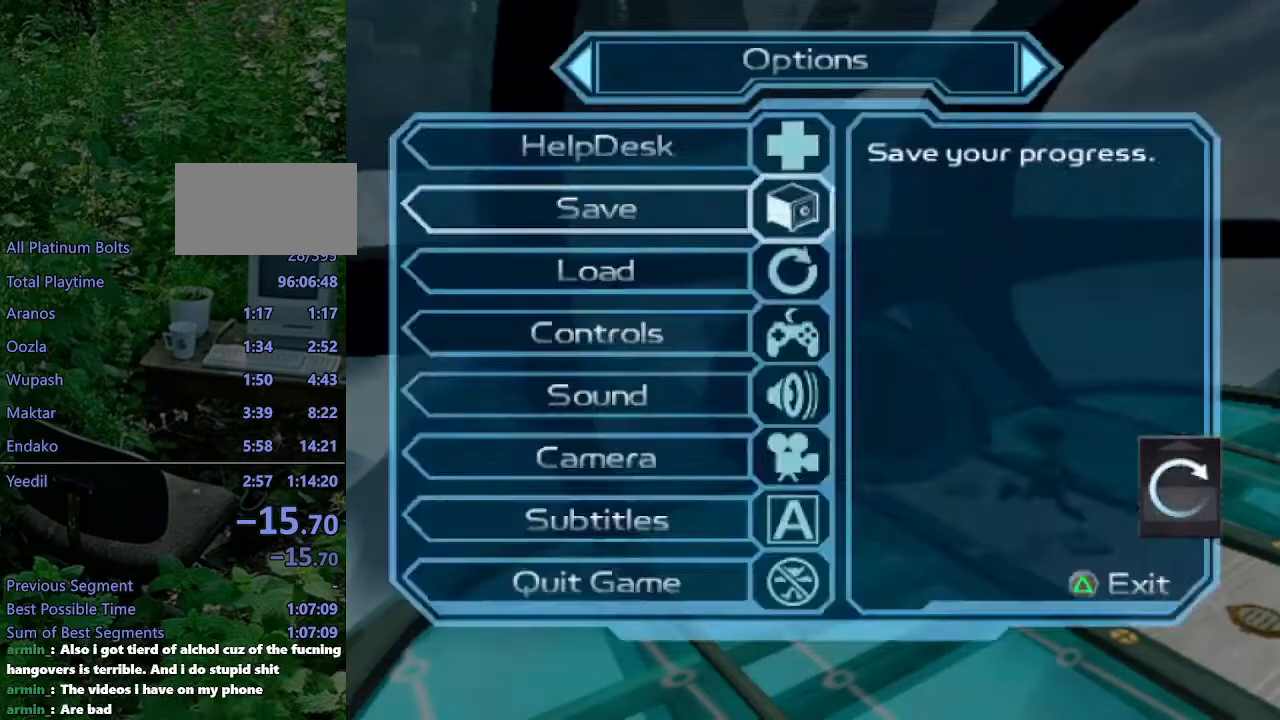
{"buttons": [], "left_stick": "center", "right_stick": "center", "events": [[67, "CROSS", "down"], [83, "DPAD_DOWN", "up"], [150, "CROSS", "up"]]}
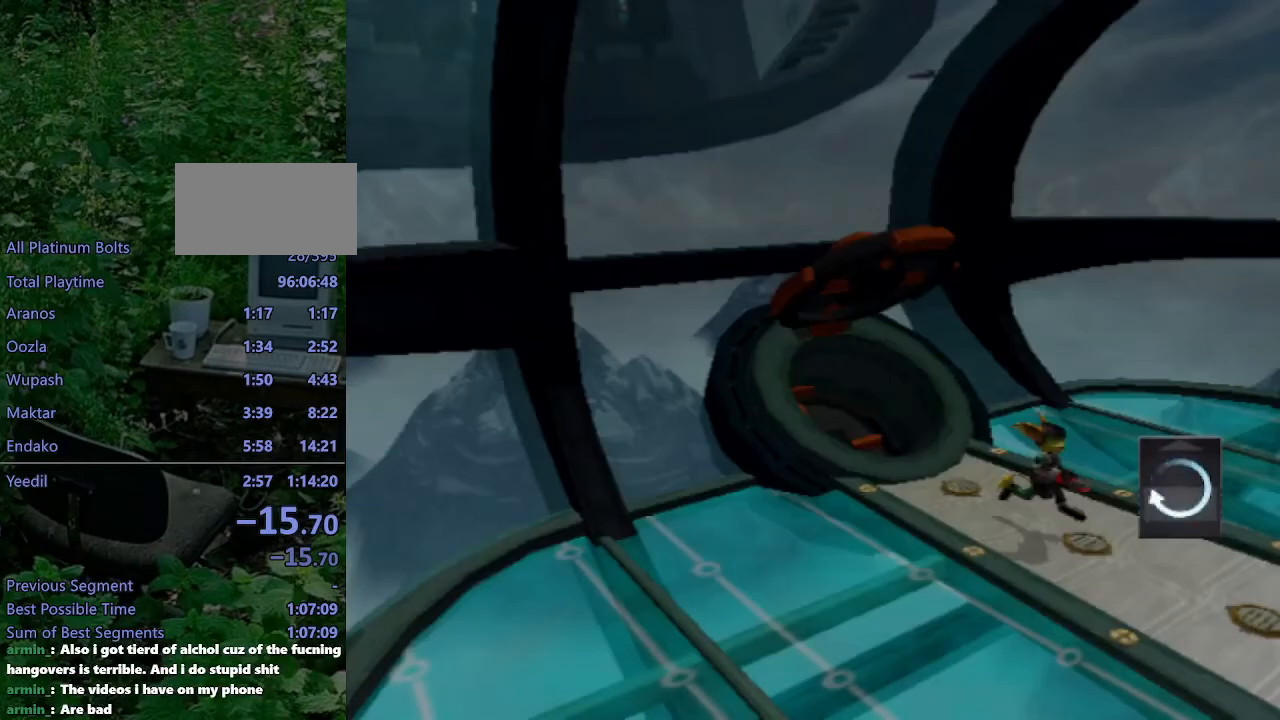
{"buttons": [], "left_stick": "center", "right_stick": "center", "events": []}
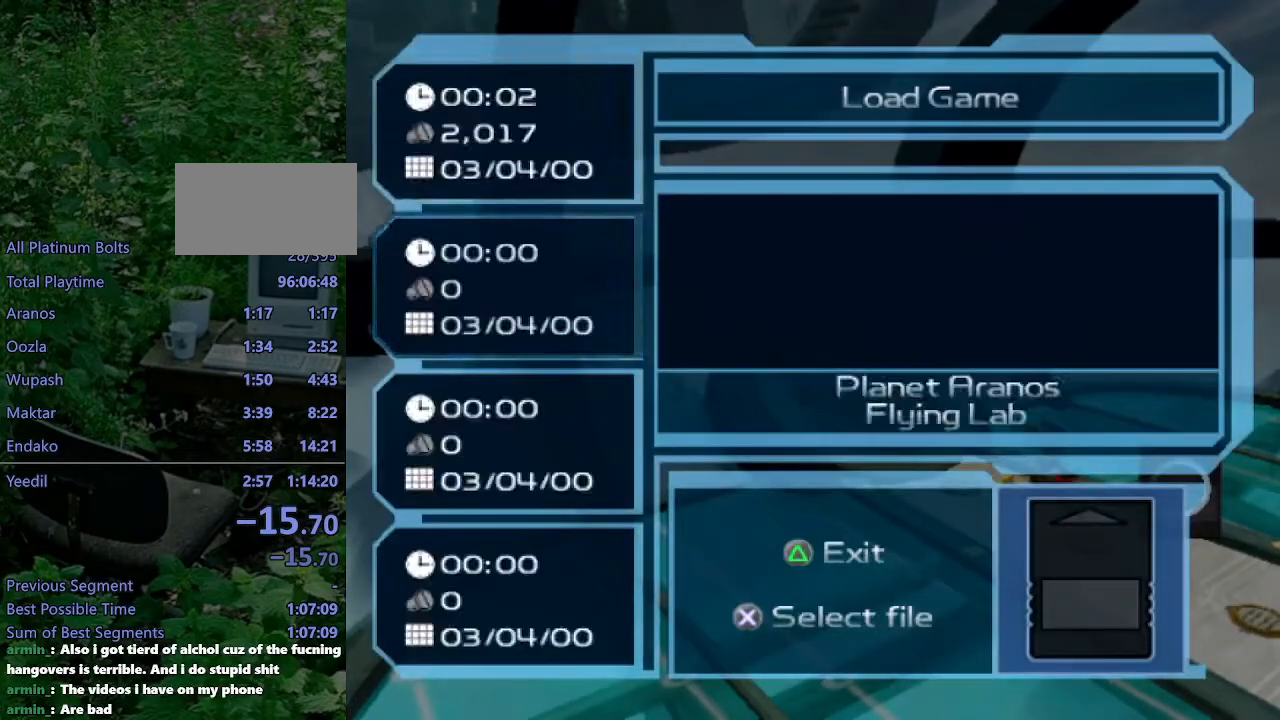
{"buttons": [], "left_stick": "center", "right_stick": "center", "events": []}
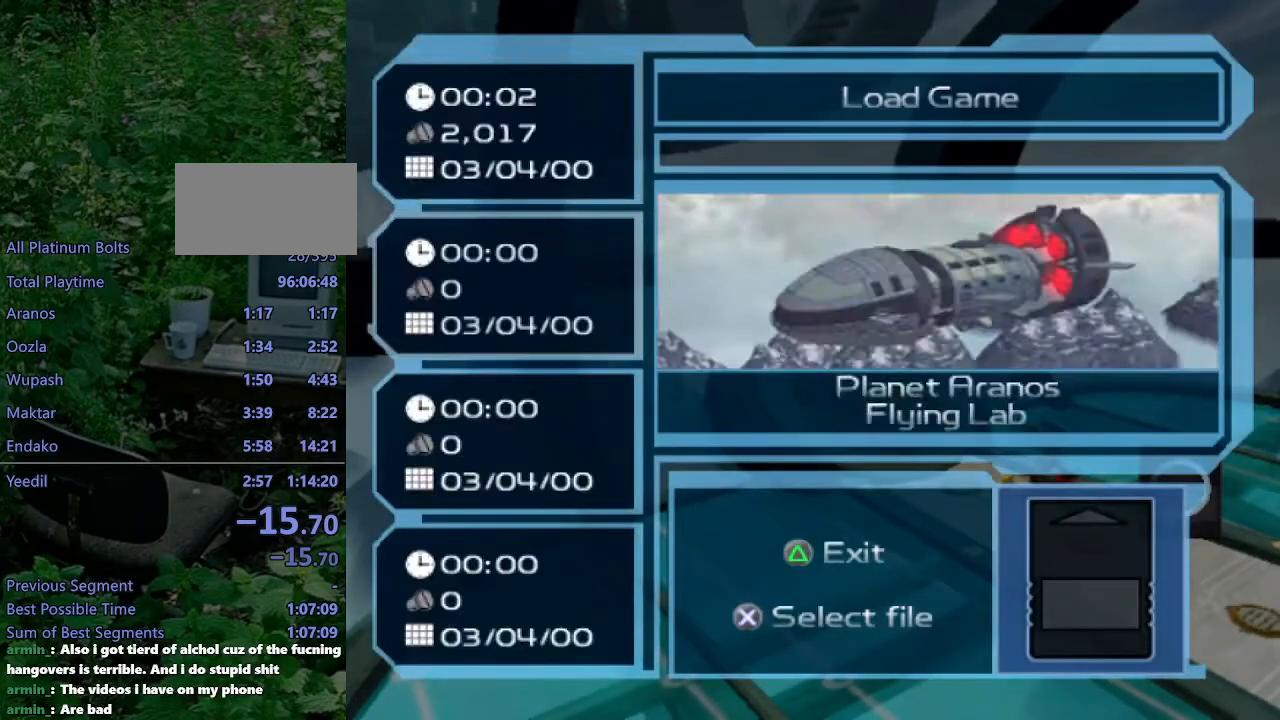
{"buttons": [], "left_stick": "center", "right_stick": "center", "events": [[33, "CROSS", "down"], [133, "CROSS", "up"]]}